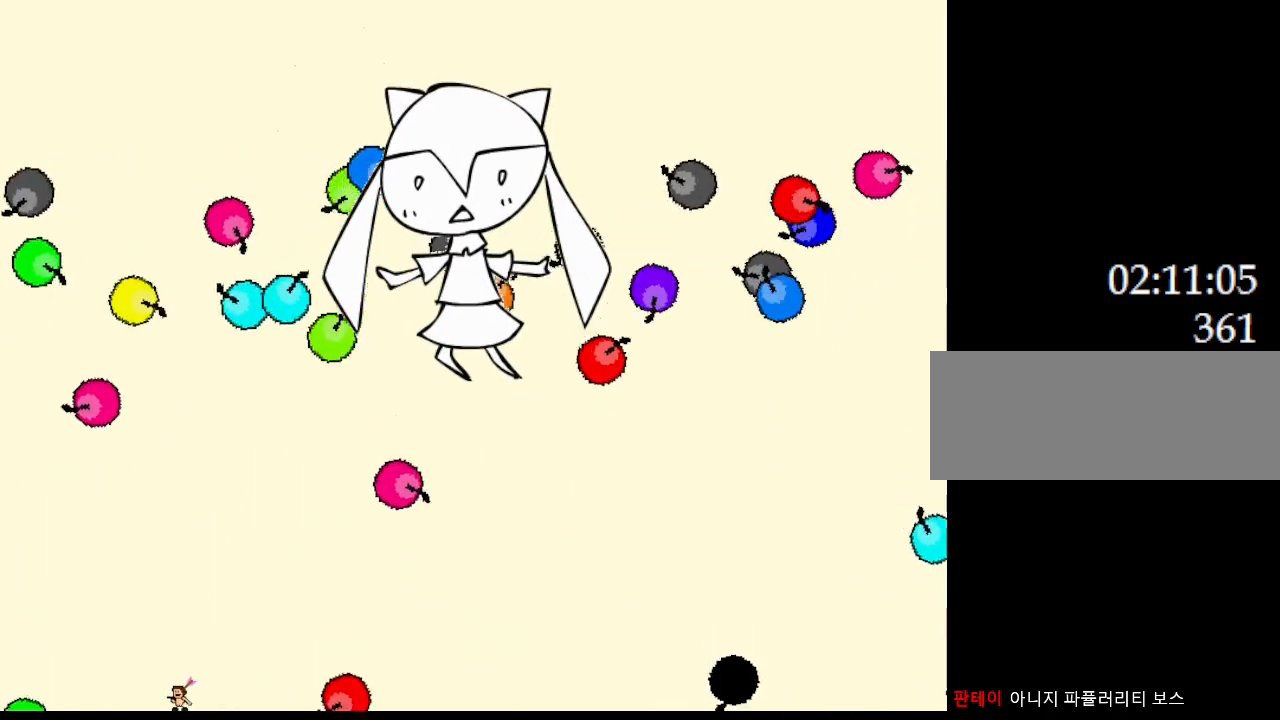
Gameplay with keyboard; each line is a JSON object with the keys held at the frame after it. "events" lists presses ("down") and releases ("up") of "down", "left", "r", "right" and "up" between this image and that frame as [ms after this image, input, new state], when the widget could be followed in between; "z" appears only as held states. No other keys are recorded. Mouse input is not recorded. Not read: other_keys.
{"keys": ["right"], "events": [[150, "right", "down"]]}
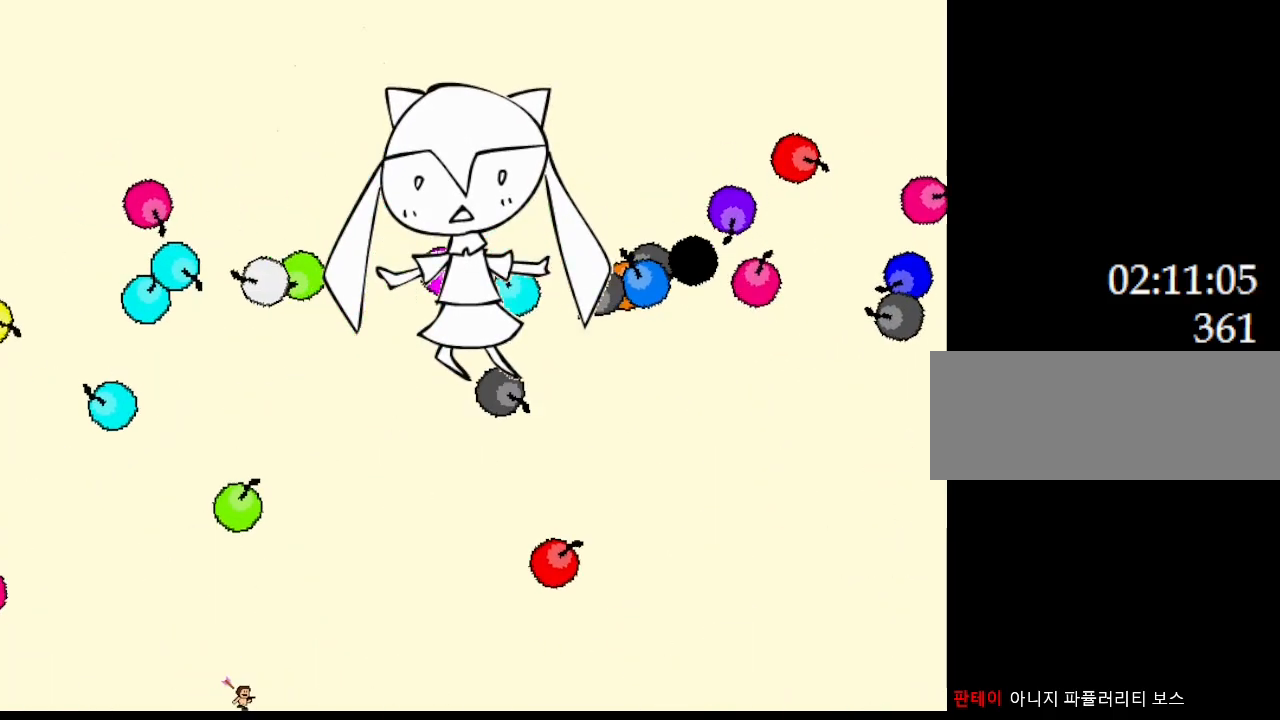
{"keys": ["right"], "events": [[283, "left", "down"], [300, "right", "up"], [450, "left", "up"], [467, "right", "down"]]}
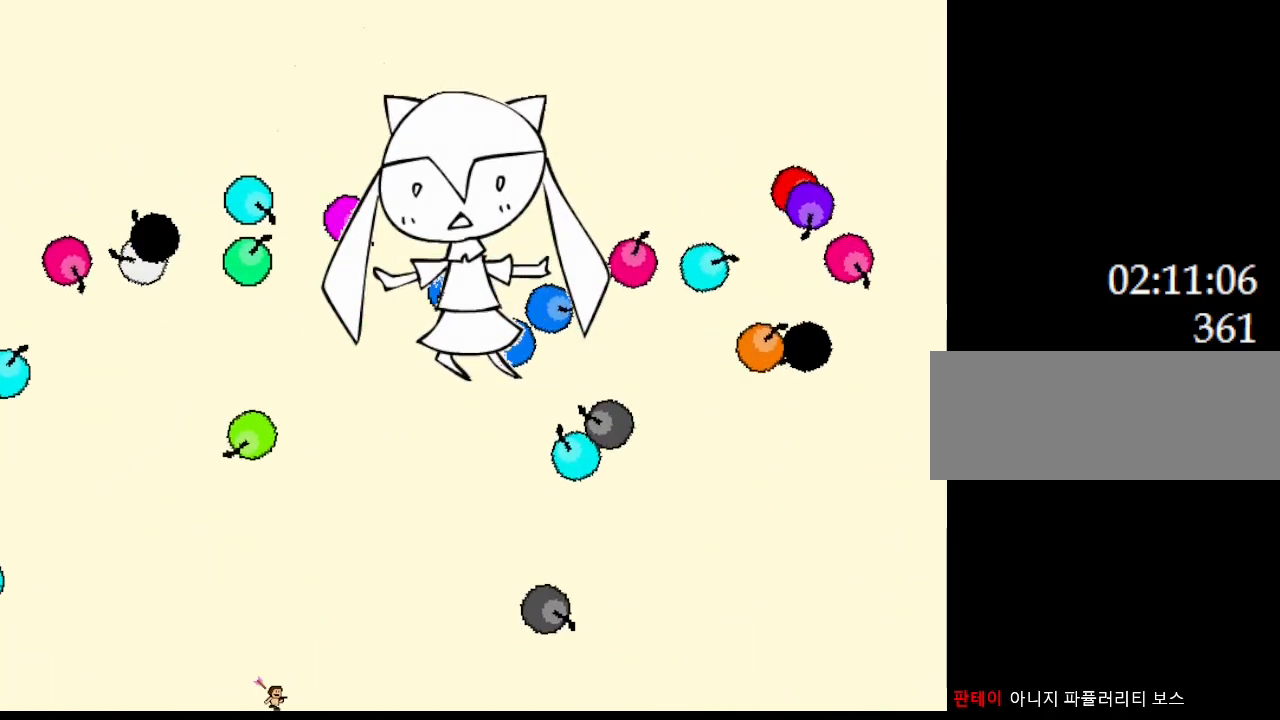
{"keys": ["left"], "events": [[183, "right", "up"], [367, "left", "down"]]}
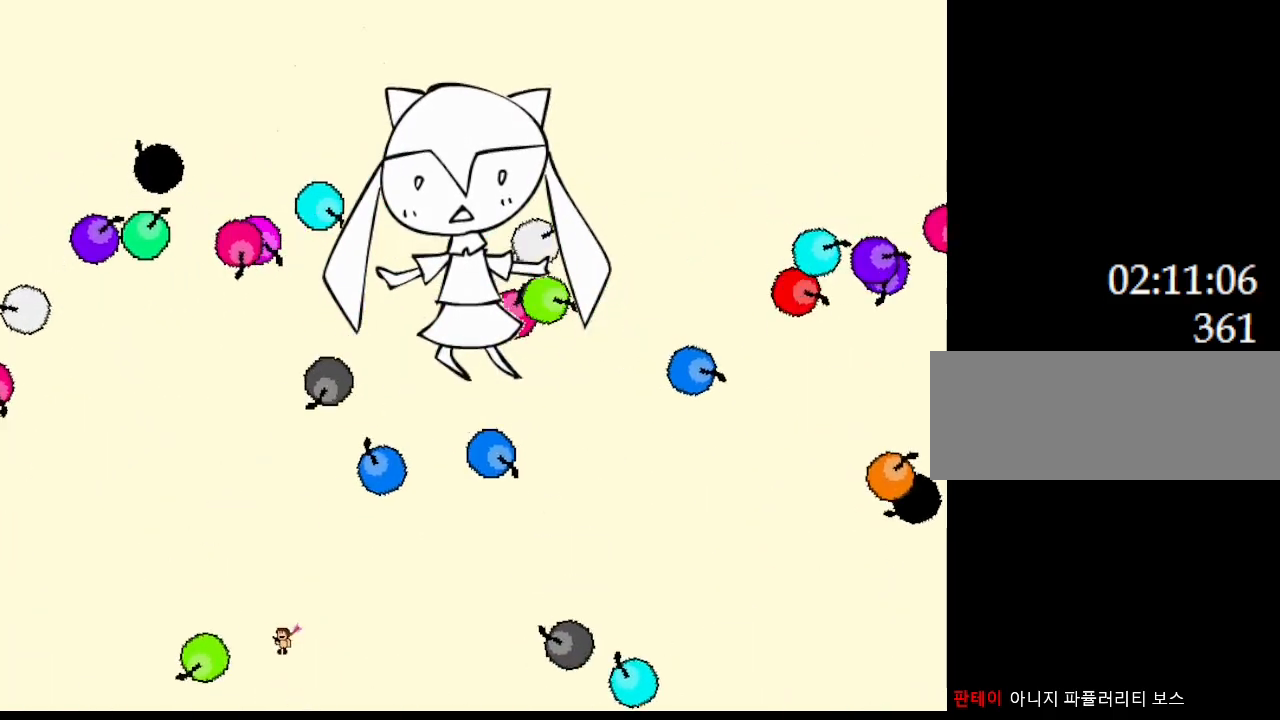
{"keys": ["left", "right"], "events": [[383, "right", "down"], [400, "left", "up"], [500, "left", "down"]]}
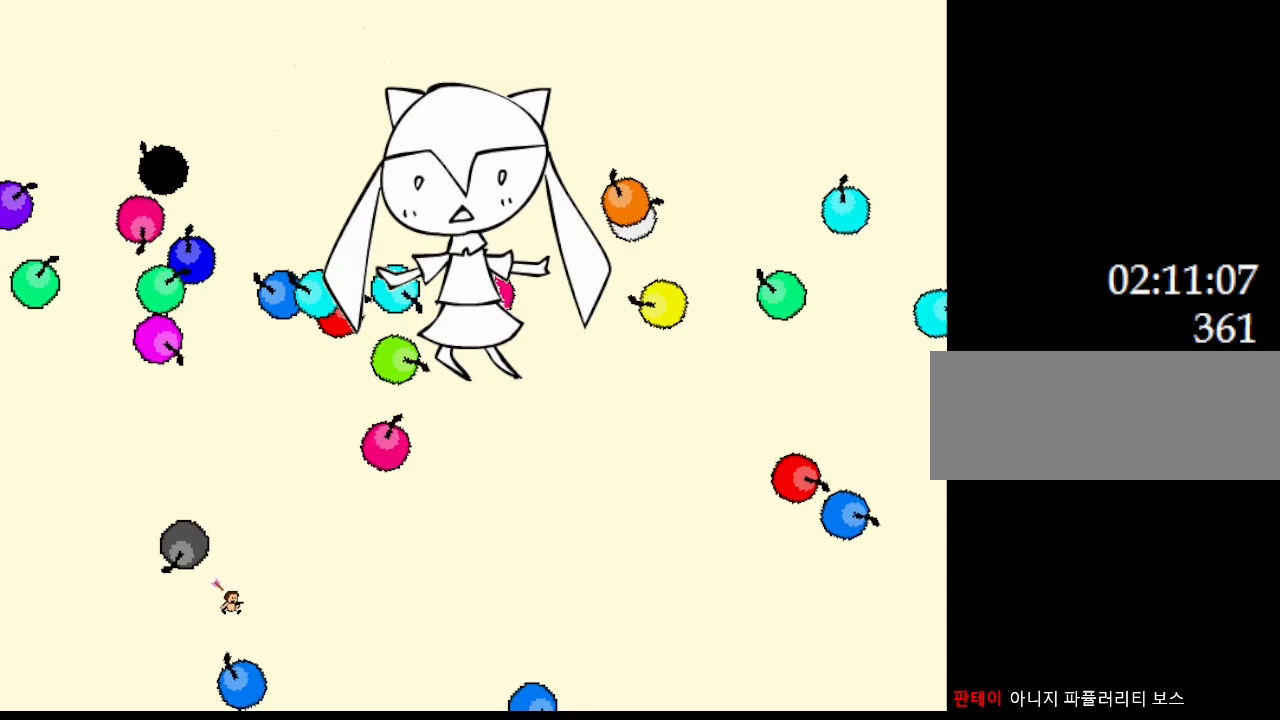
{"keys": ["left"], "events": [[17, "right", "up"]]}
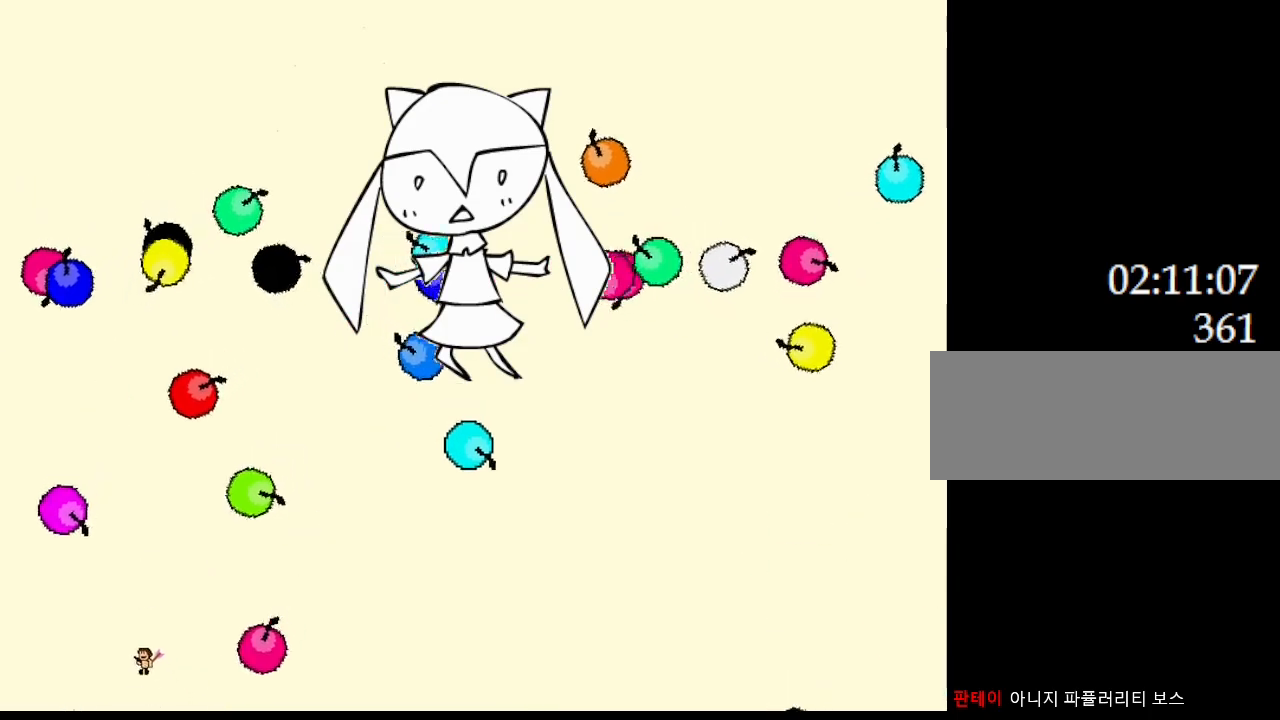
{"keys": ["left", "right"], "events": [[350, "left", "up"], [350, "right", "down"], [500, "left", "down"]]}
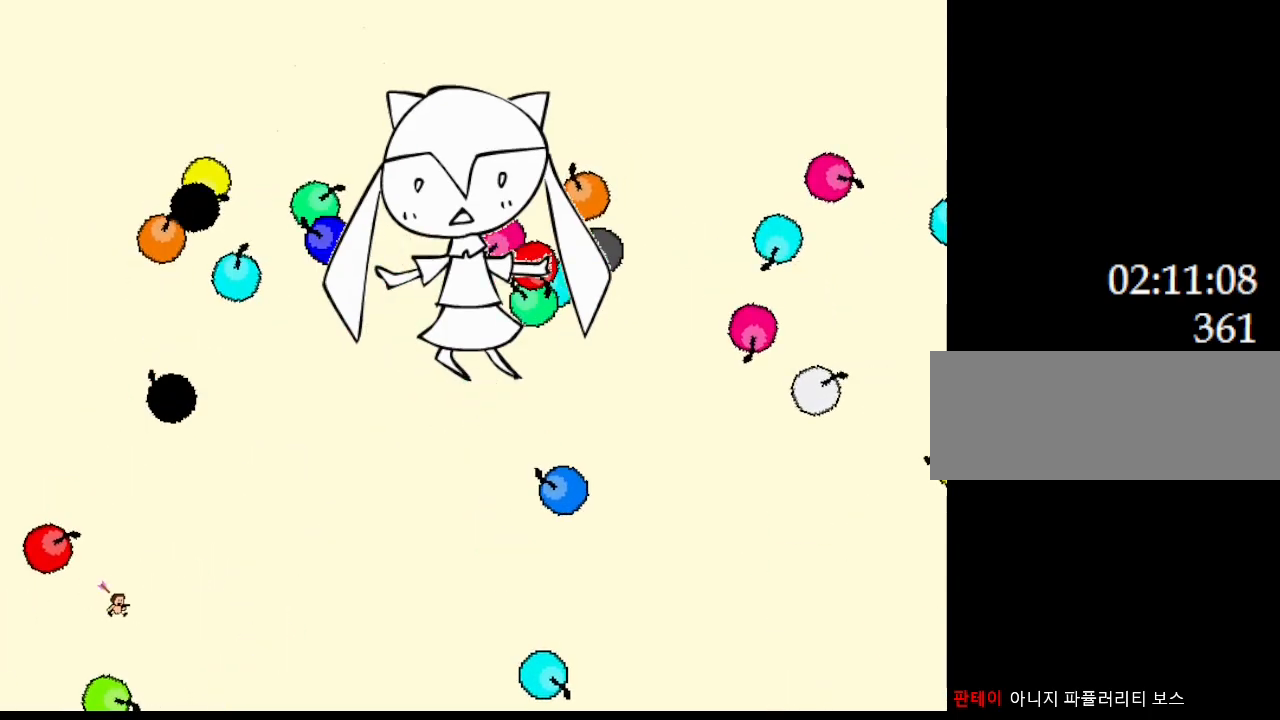
{"keys": [], "events": [[33, "right", "up"], [483, "left", "up"]]}
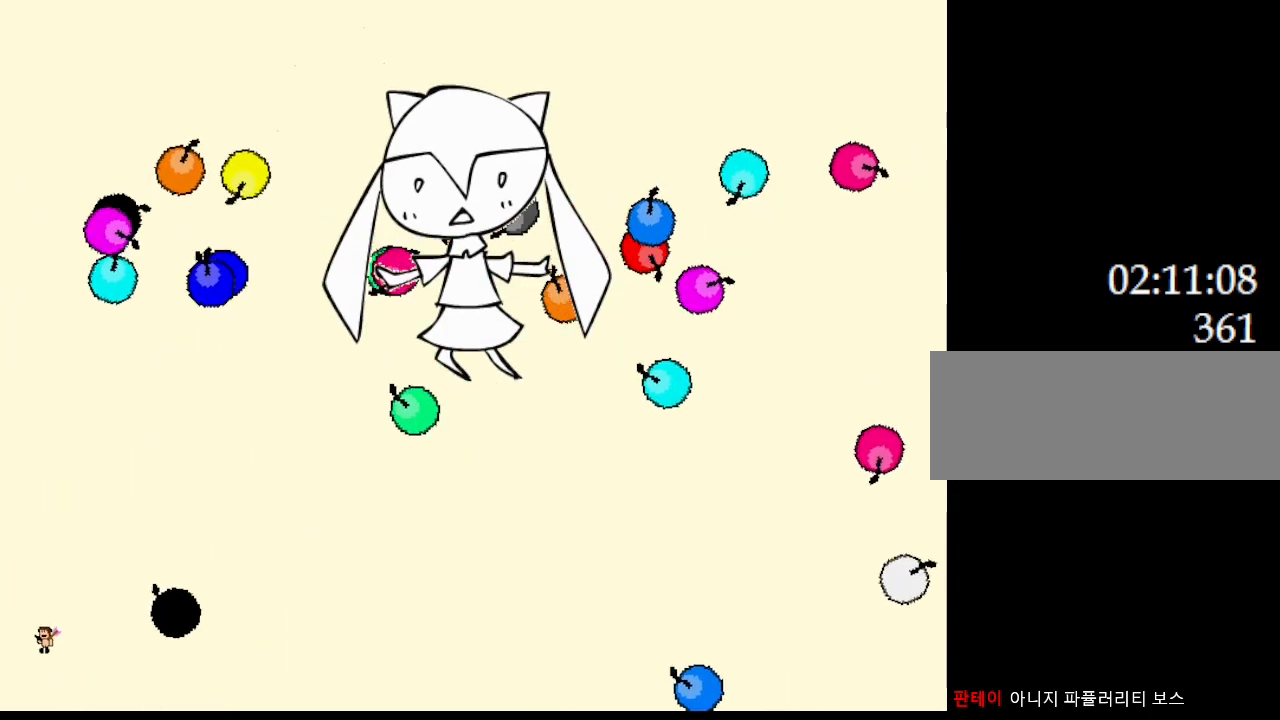
{"keys": ["left"], "events": [[17, "right", "down"], [383, "left", "down"], [433, "right", "up"]]}
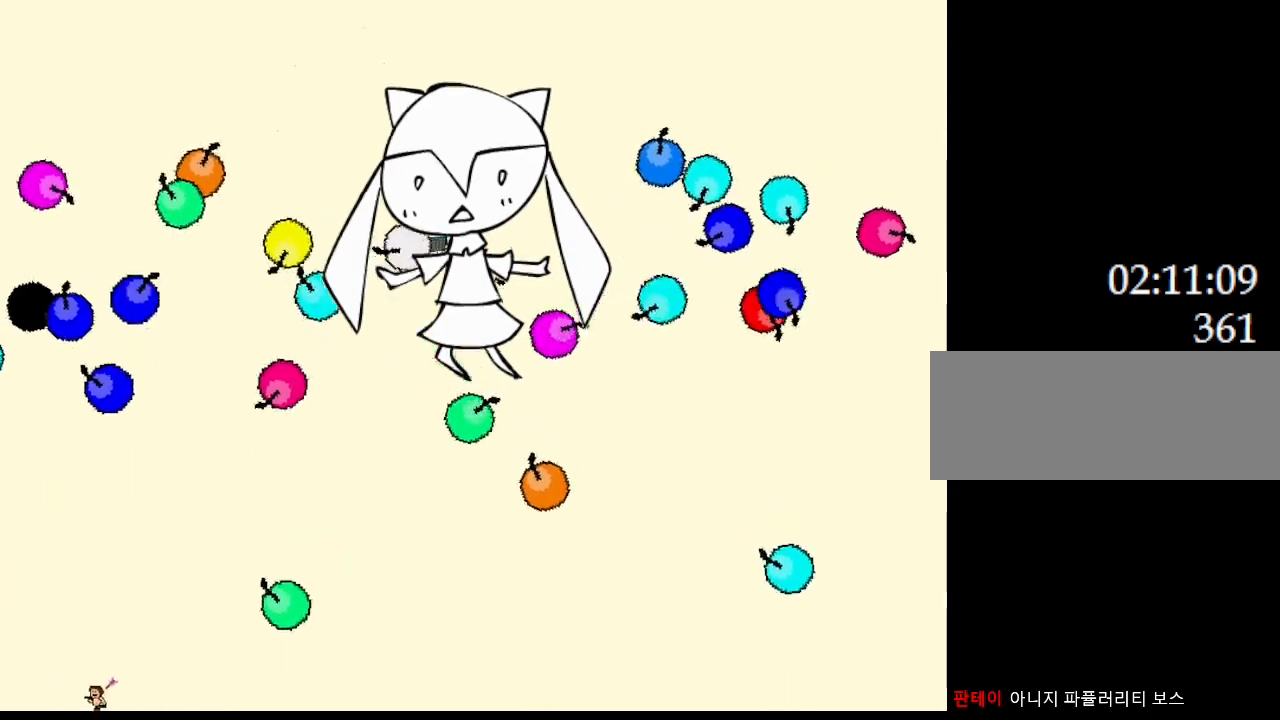
{"keys": ["left"], "events": [[17, "left", "up"], [400, "left", "down"]]}
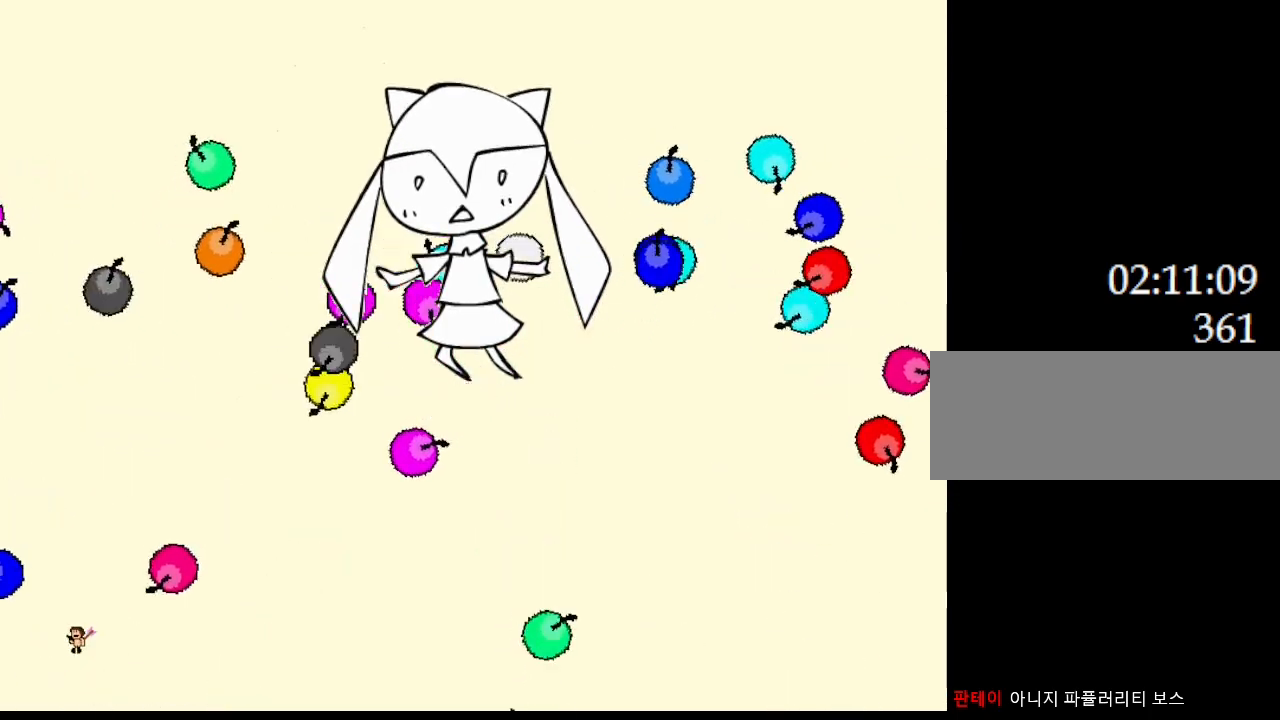
{"keys": ["right"], "events": [[217, "left", "up"], [400, "right", "down"]]}
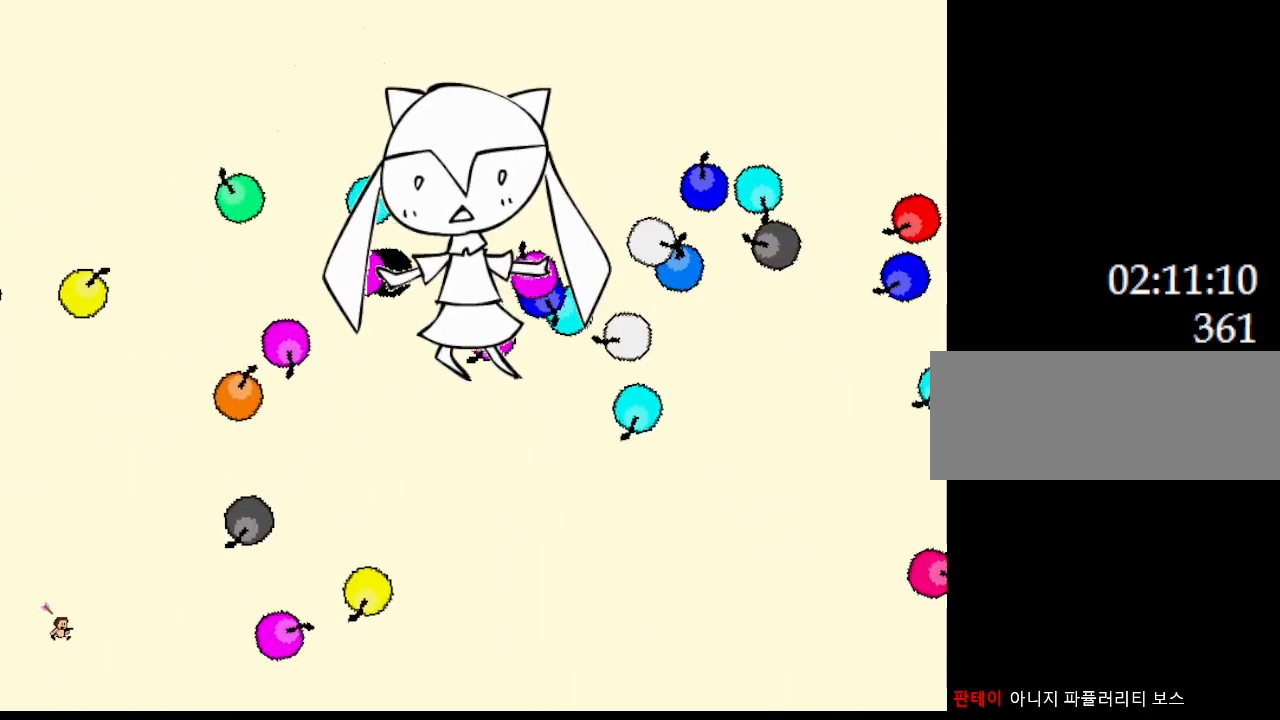
{"keys": ["right"], "events": [[50, "left", "down"], [50, "right", "up"], [233, "left", "up"], [283, "right", "down"]]}
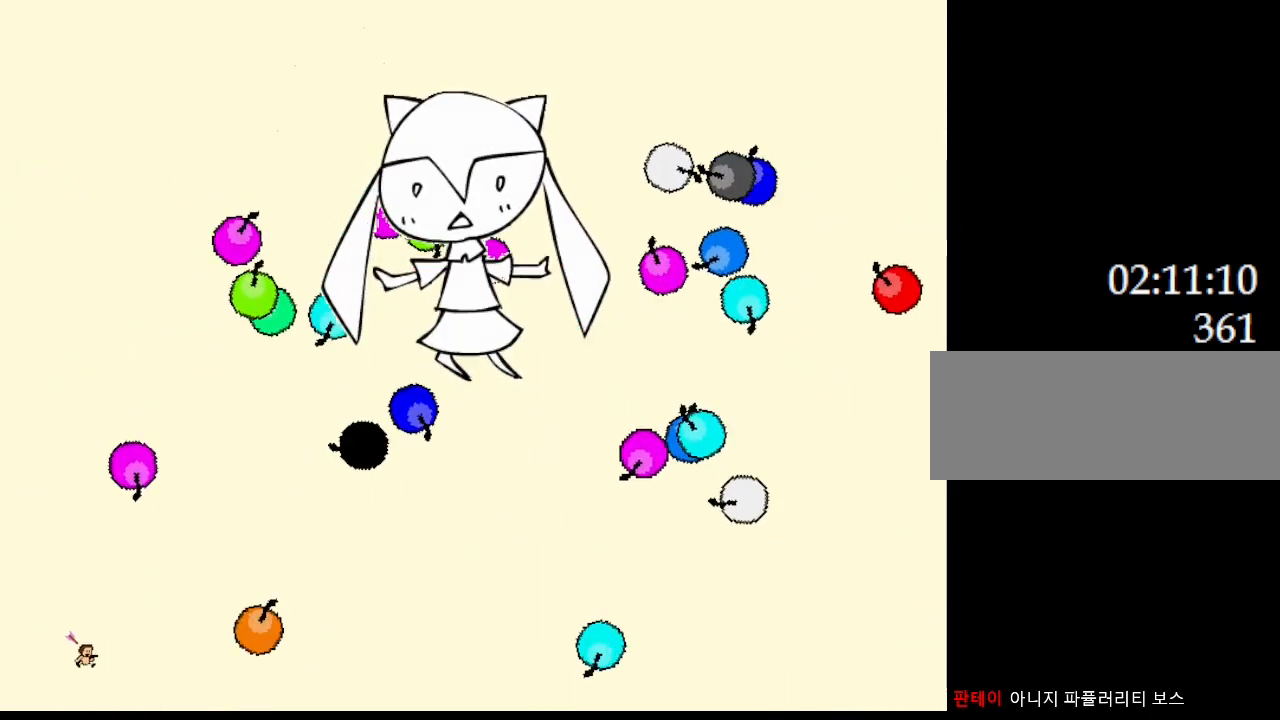
{"keys": ["left"], "events": [[283, "left", "down"], [300, "right", "up"], [450, "left", "up"], [500, "left", "down"]]}
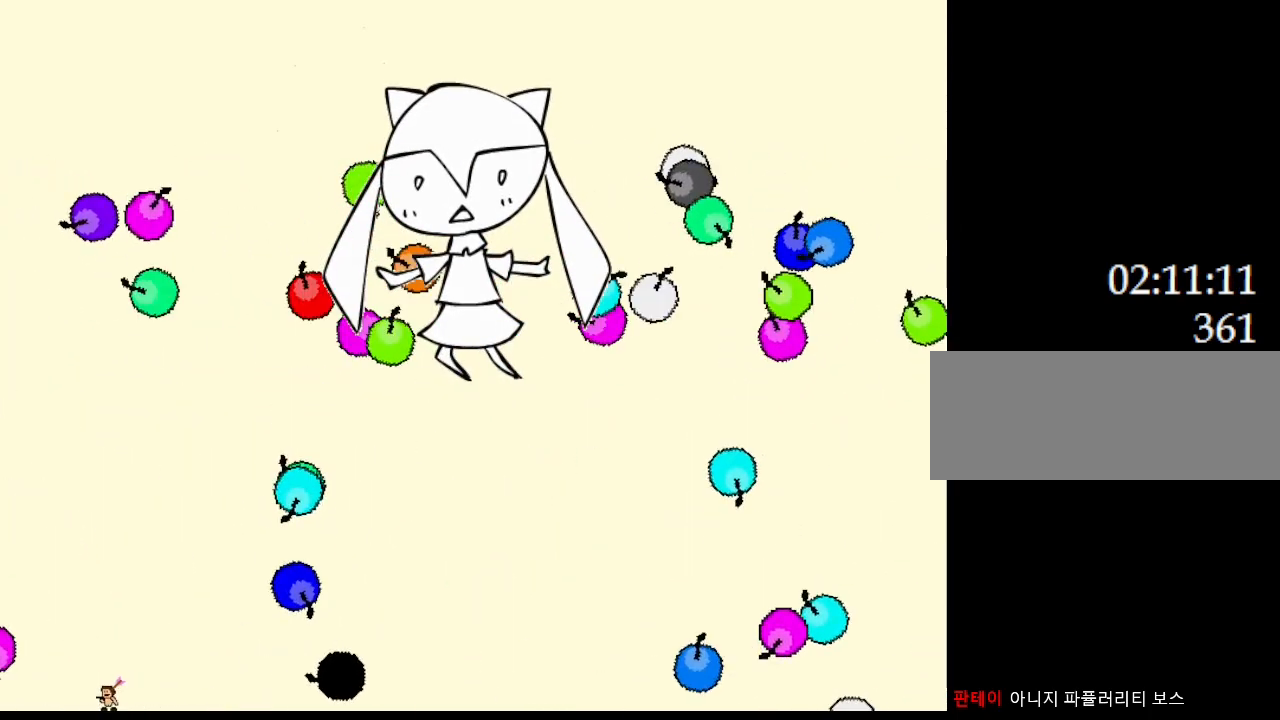
{"keys": ["right"], "events": [[233, "left", "up"], [267, "right", "down"]]}
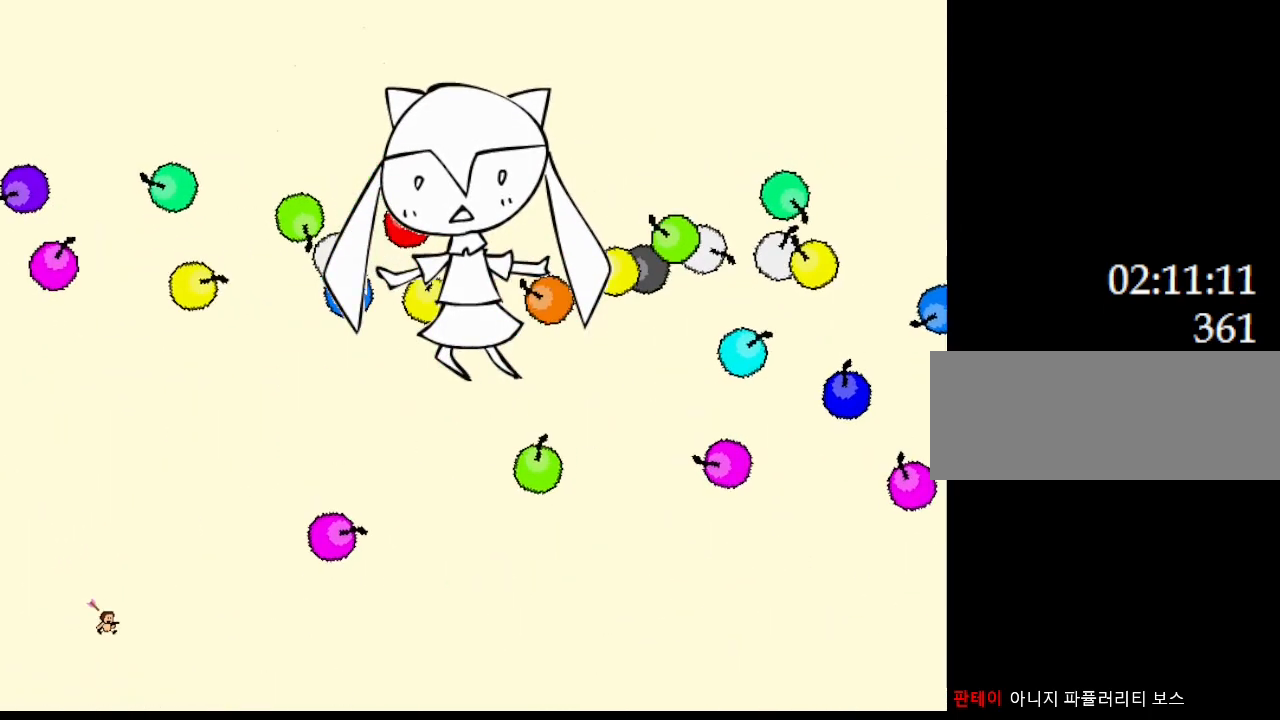
{"keys": ["right"], "events": [[183, "right", "up"], [283, "right", "down"]]}
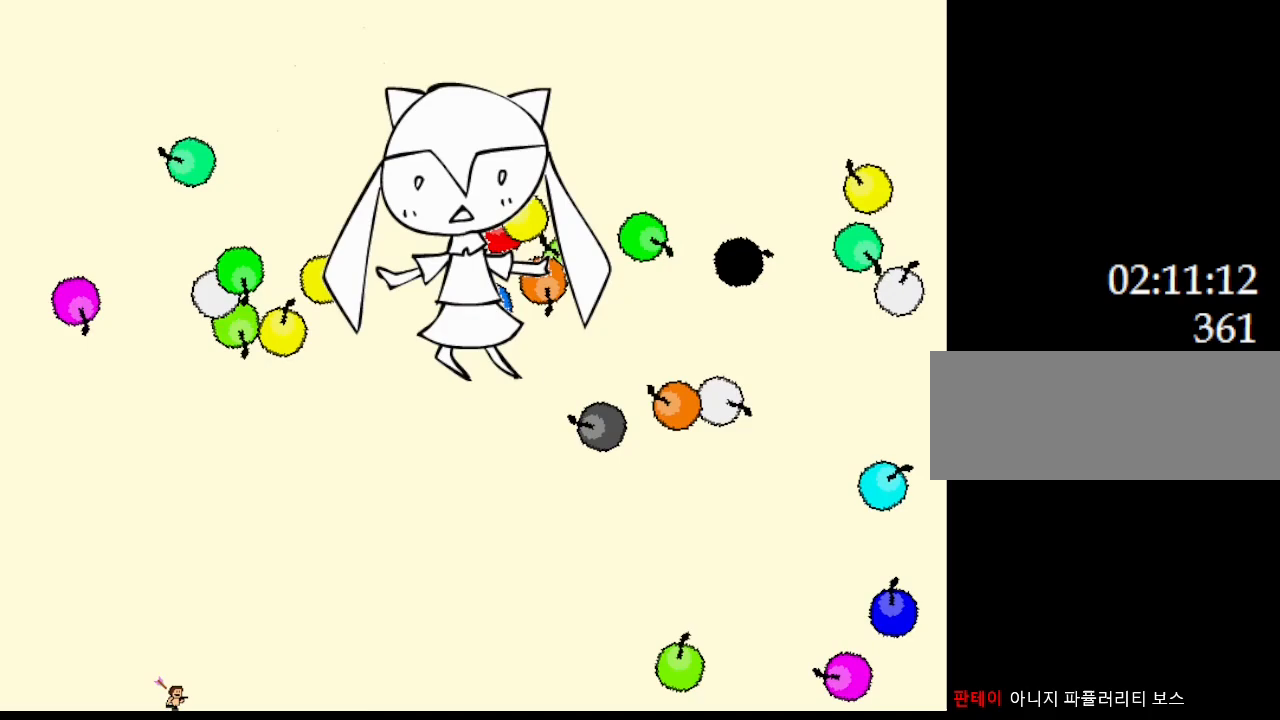
{"keys": ["right"], "events": []}
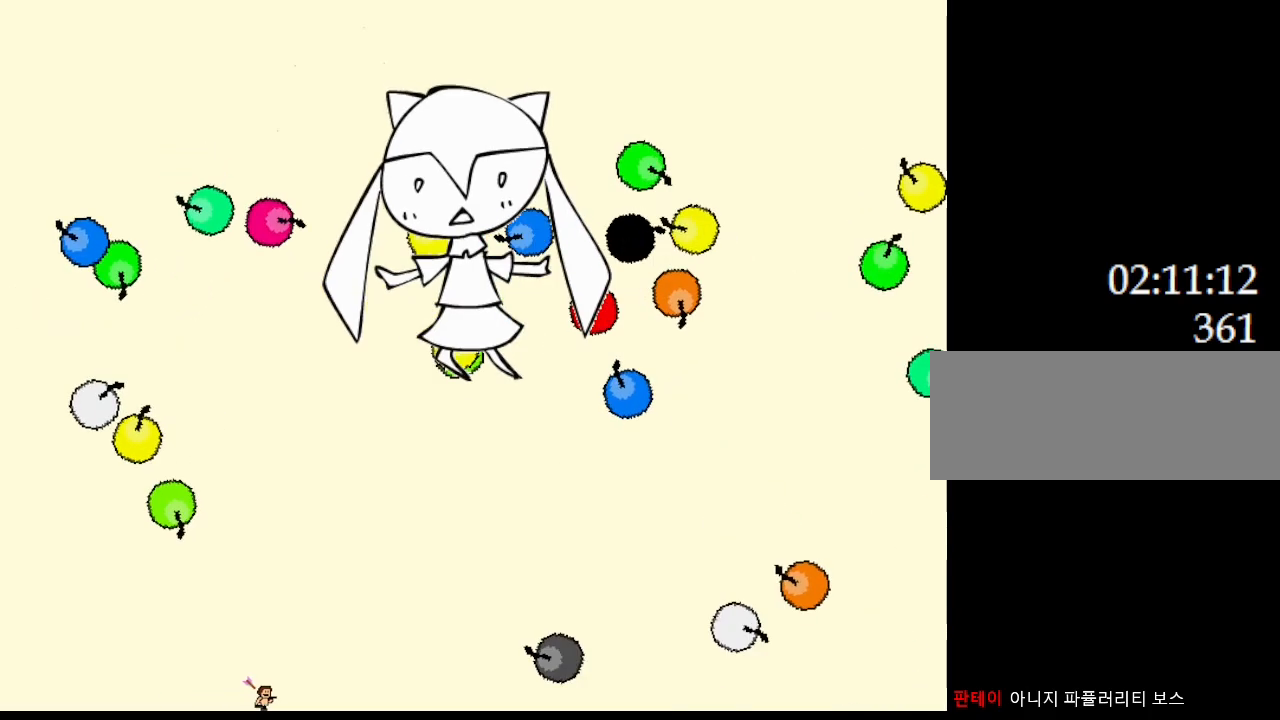
{"keys": ["left"], "events": [[50, "left", "down"], [50, "right", "up"]]}
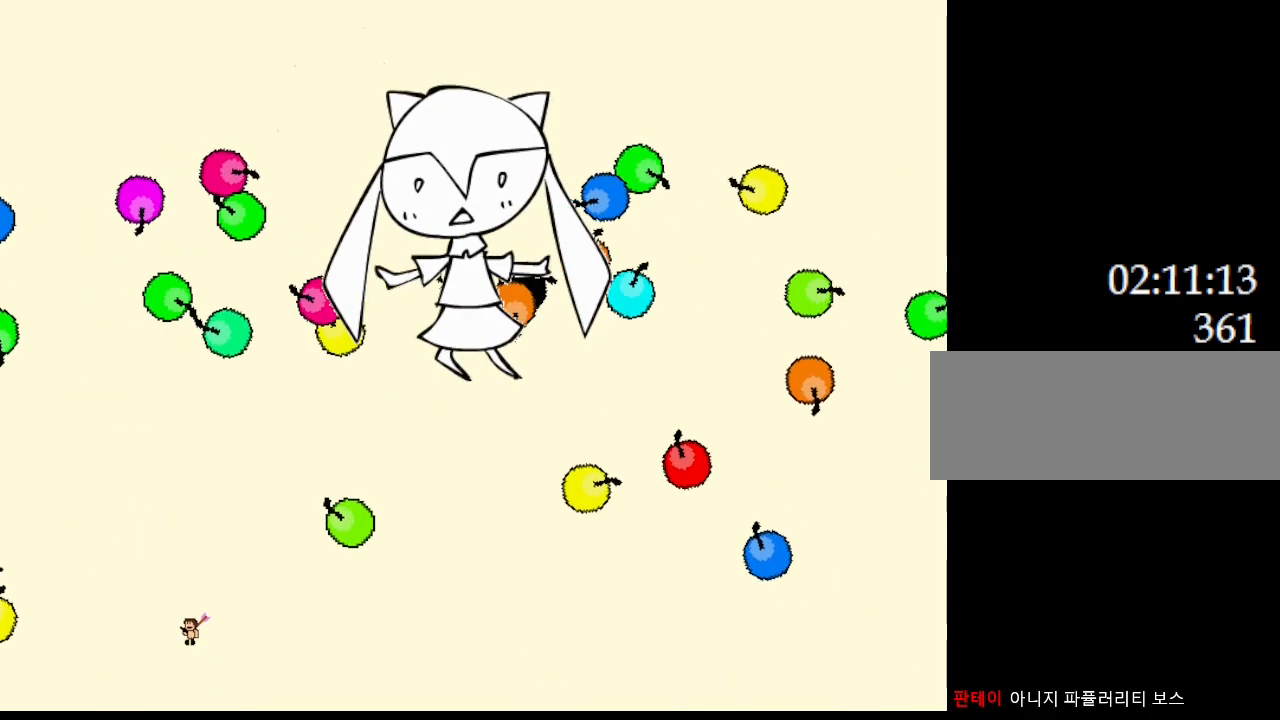
{"keys": ["left"], "events": []}
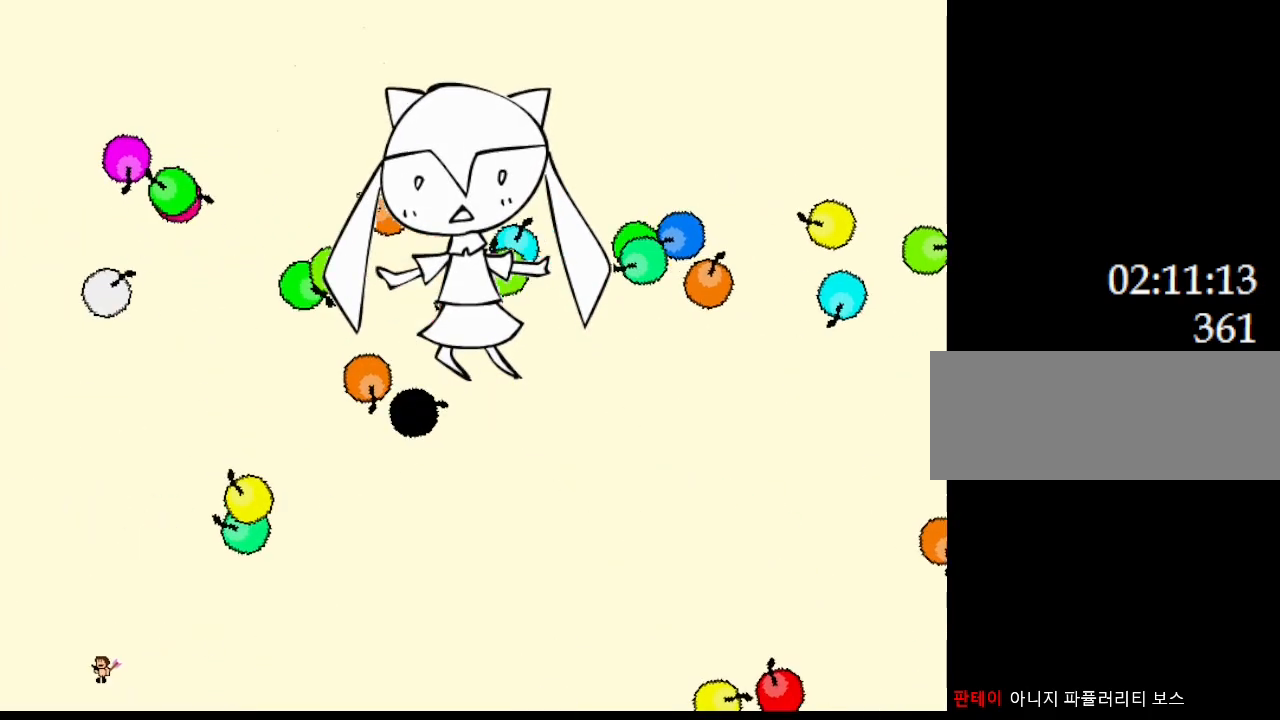
{"keys": ["left"], "events": [[217, "left", "up"], [233, "right", "down"], [383, "right", "up"], [400, "left", "down"]]}
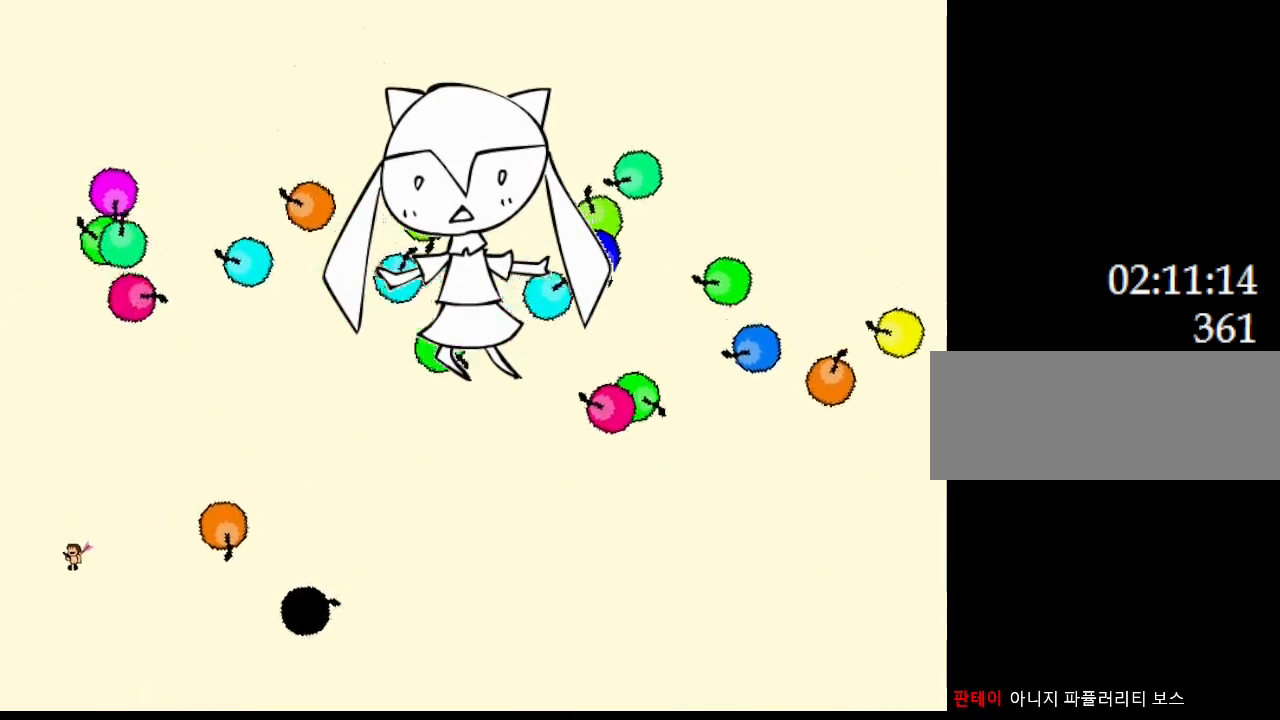
{"keys": ["right"], "events": [[17, "right", "down"], [83, "left", "up"]]}
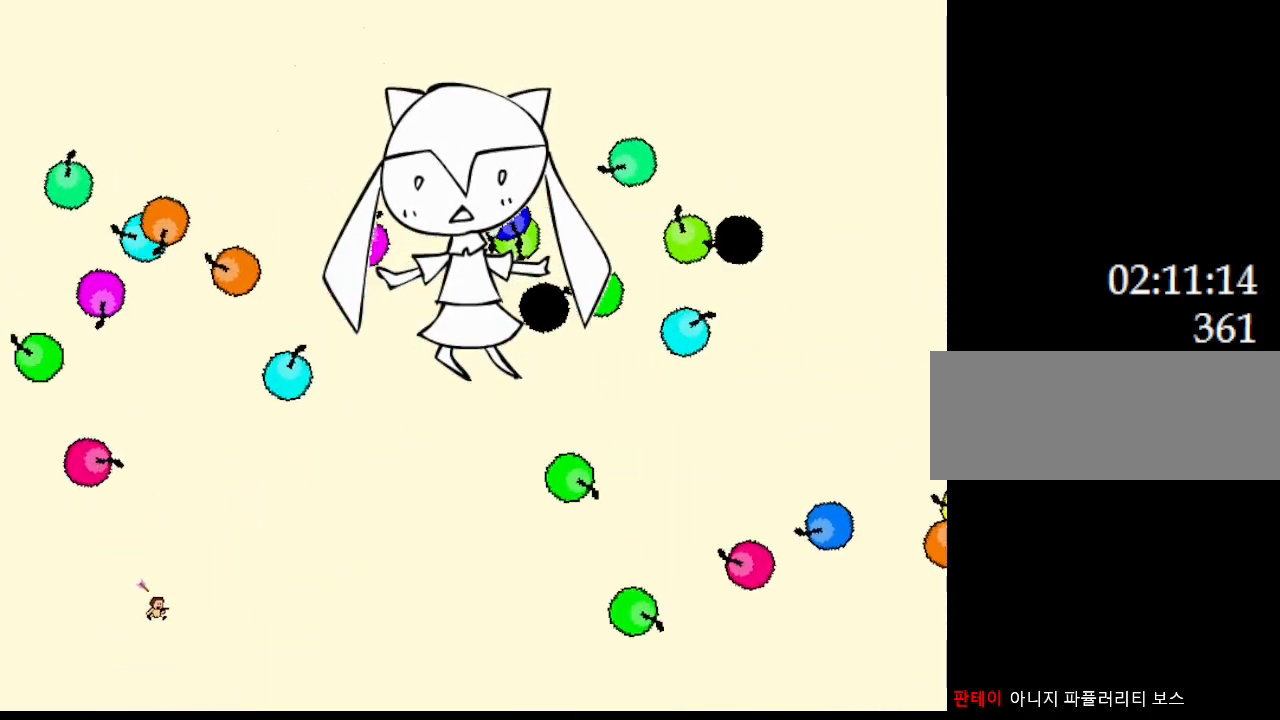
{"keys": ["right"], "events": []}
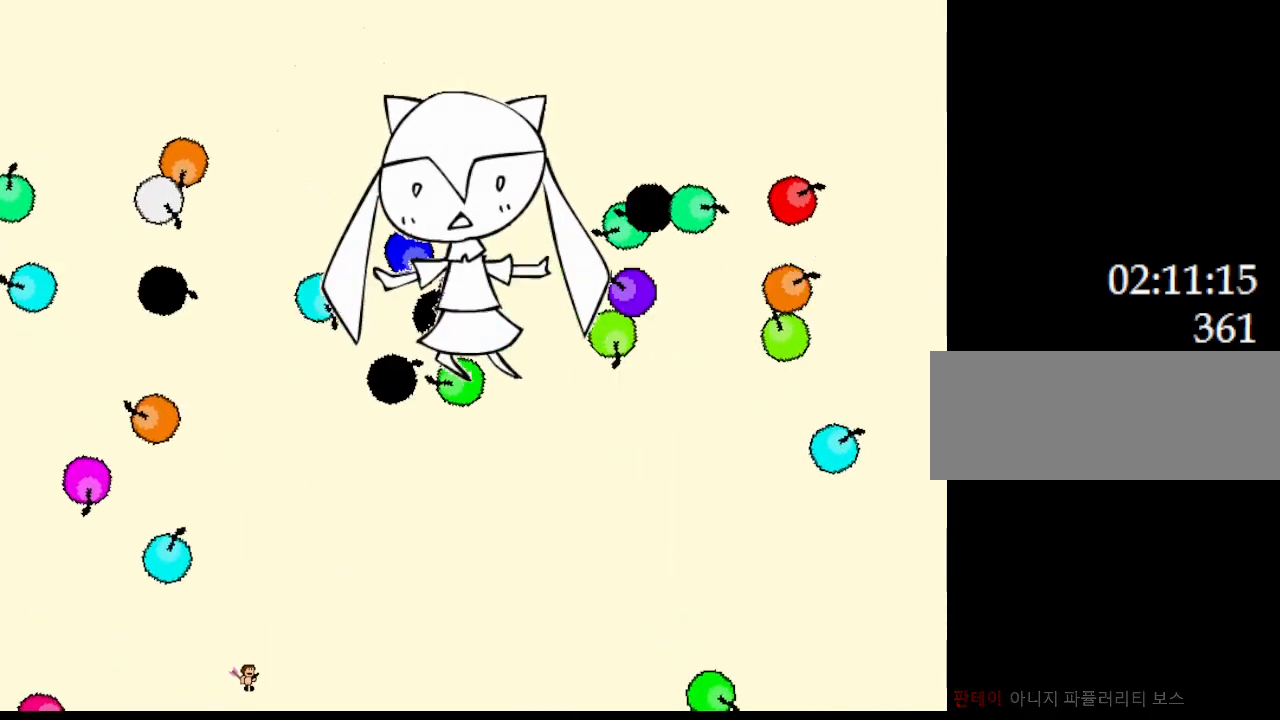
{"keys": ["right"], "events": [[33, "left", "down"], [50, "right", "up"], [117, "right", "down"], [150, "left", "up"]]}
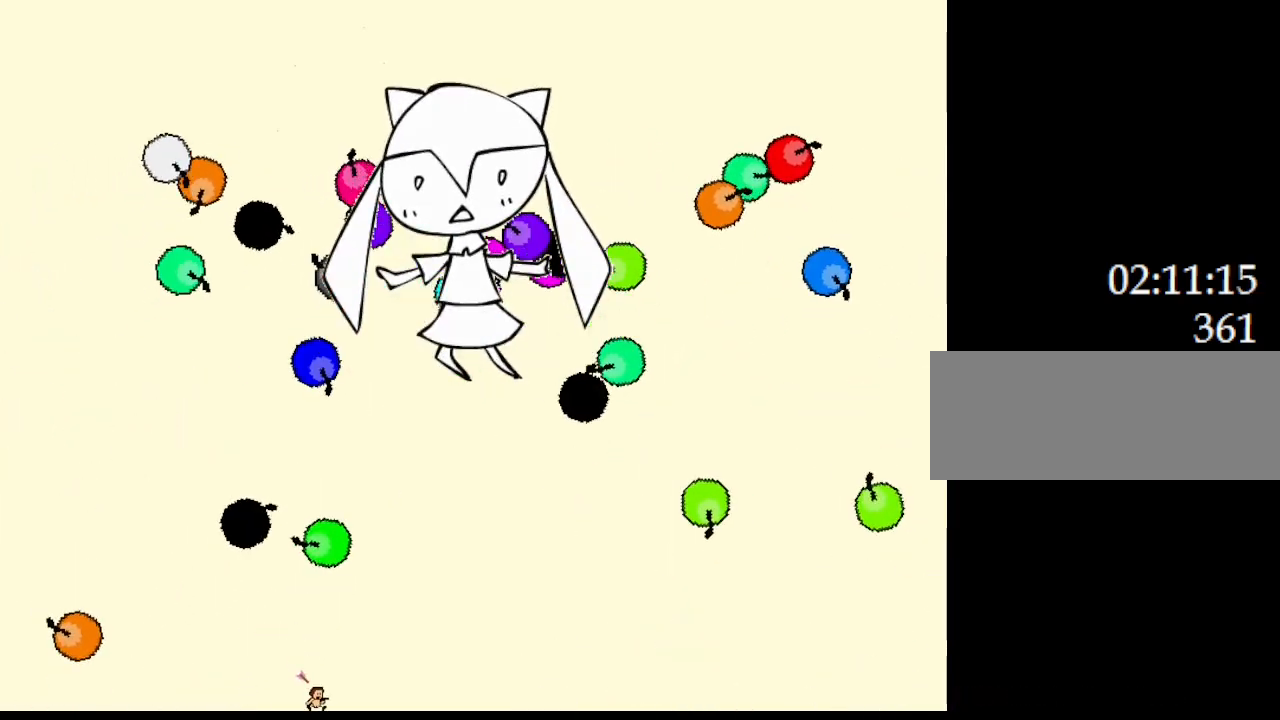
{"keys": ["left"], "events": [[250, "left", "down"], [283, "right", "up"]]}
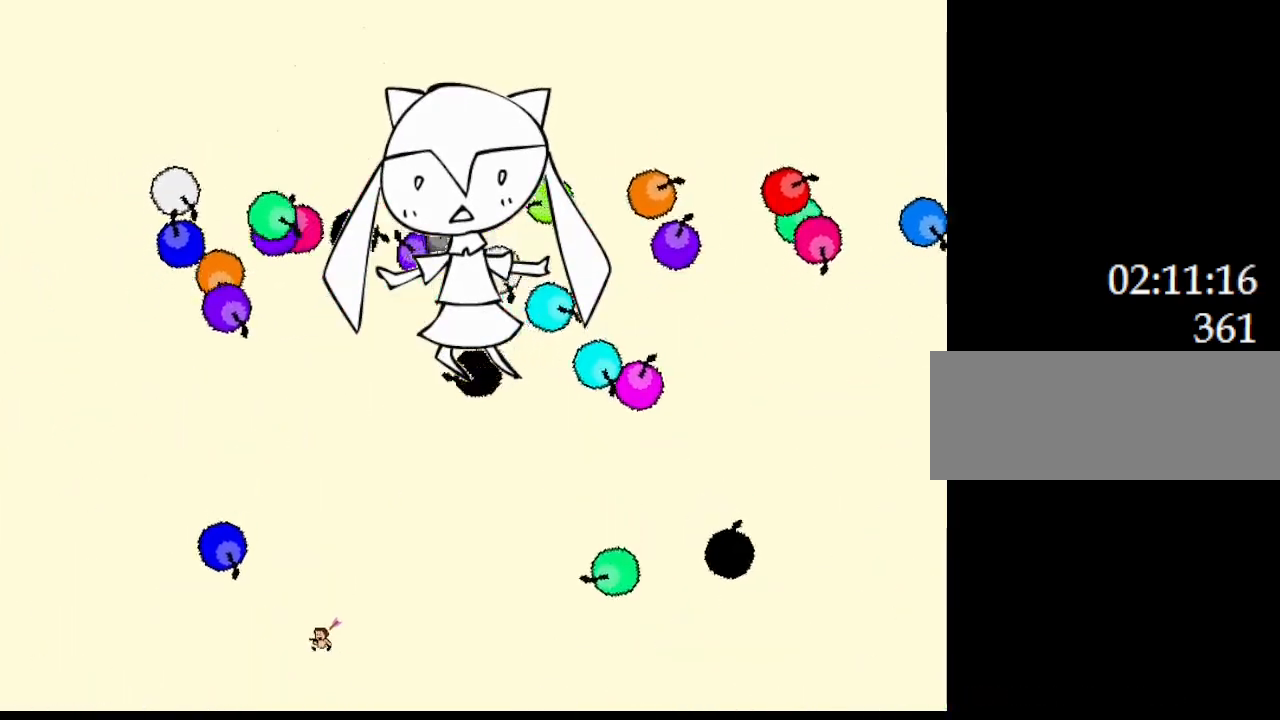
{"keys": ["right"], "events": [[17, "right", "down"], [50, "left", "up"]]}
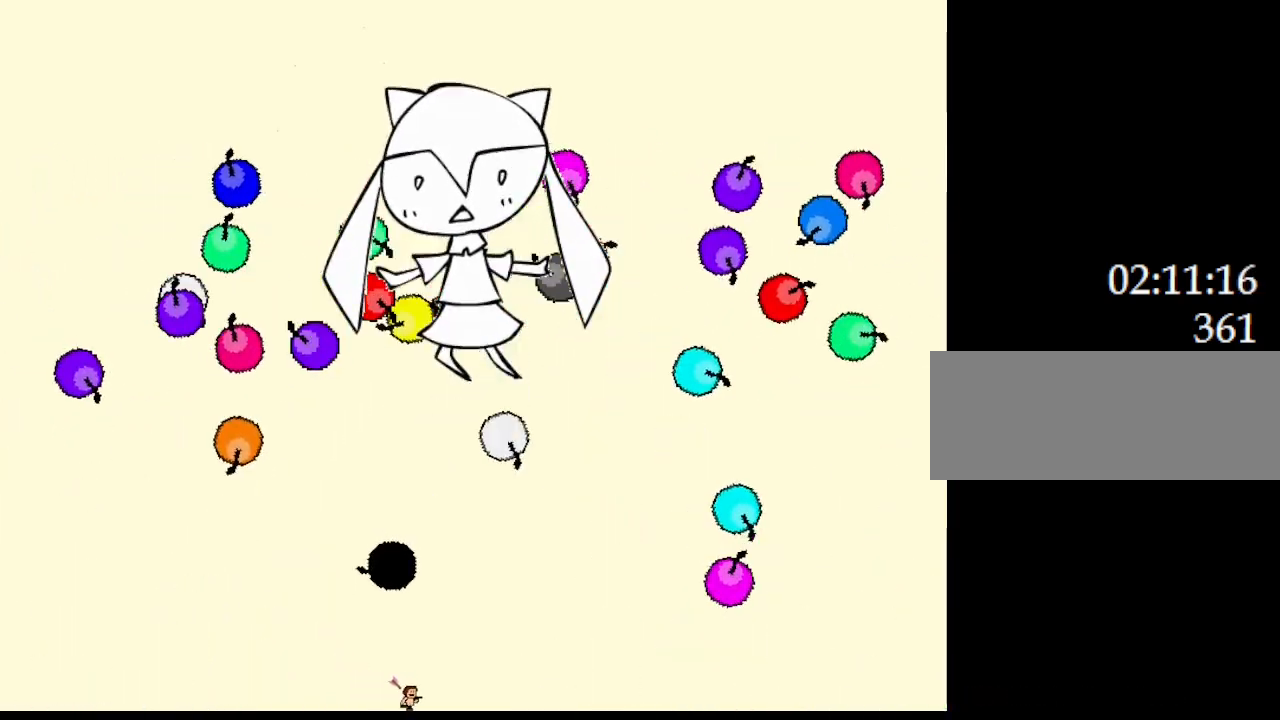
{"keys": ["left"], "events": [[167, "left", "down"], [200, "right", "up"]]}
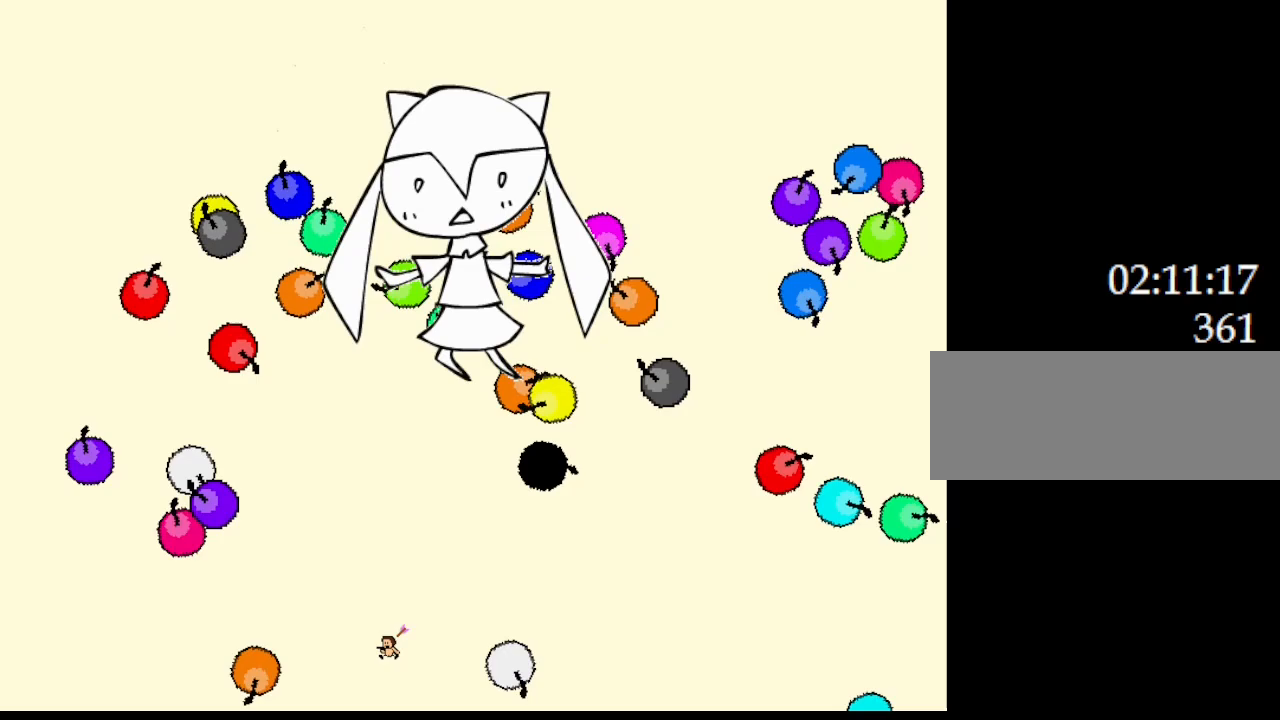
{"keys": ["right"], "events": [[450, "left", "up"], [450, "right", "down"]]}
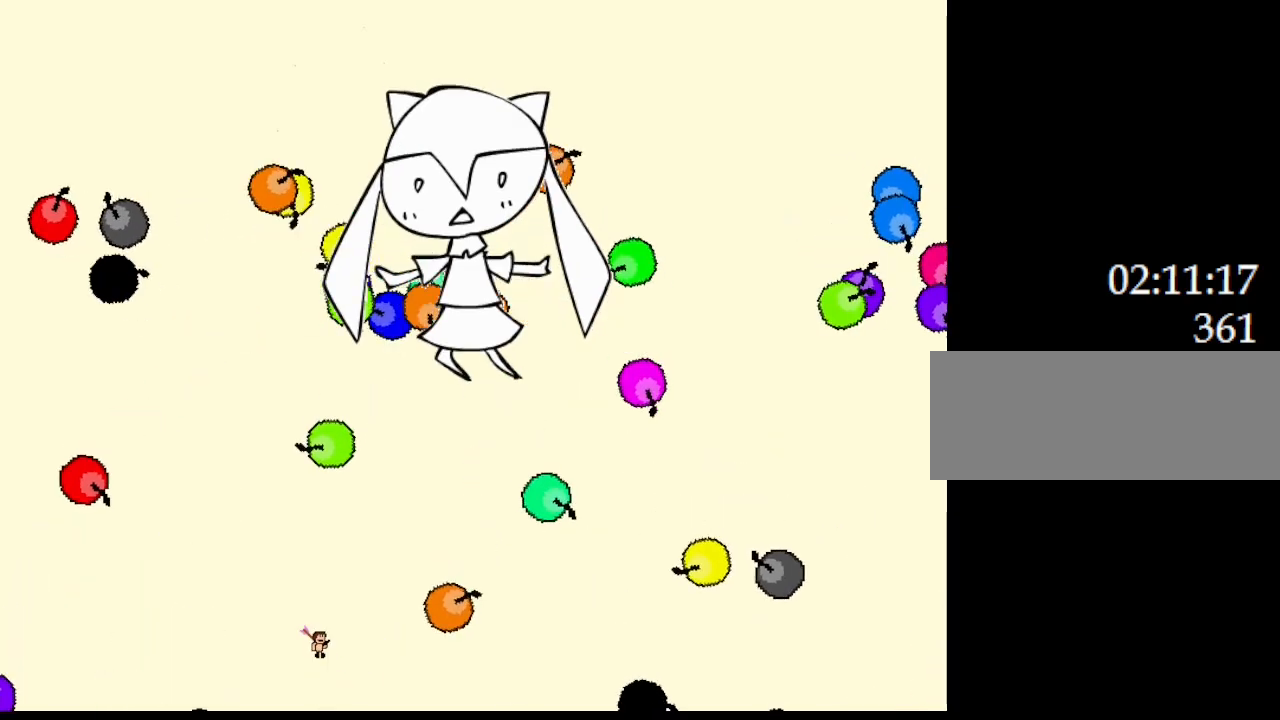
{"keys": ["left"], "events": [[267, "left", "down"], [300, "right", "up"]]}
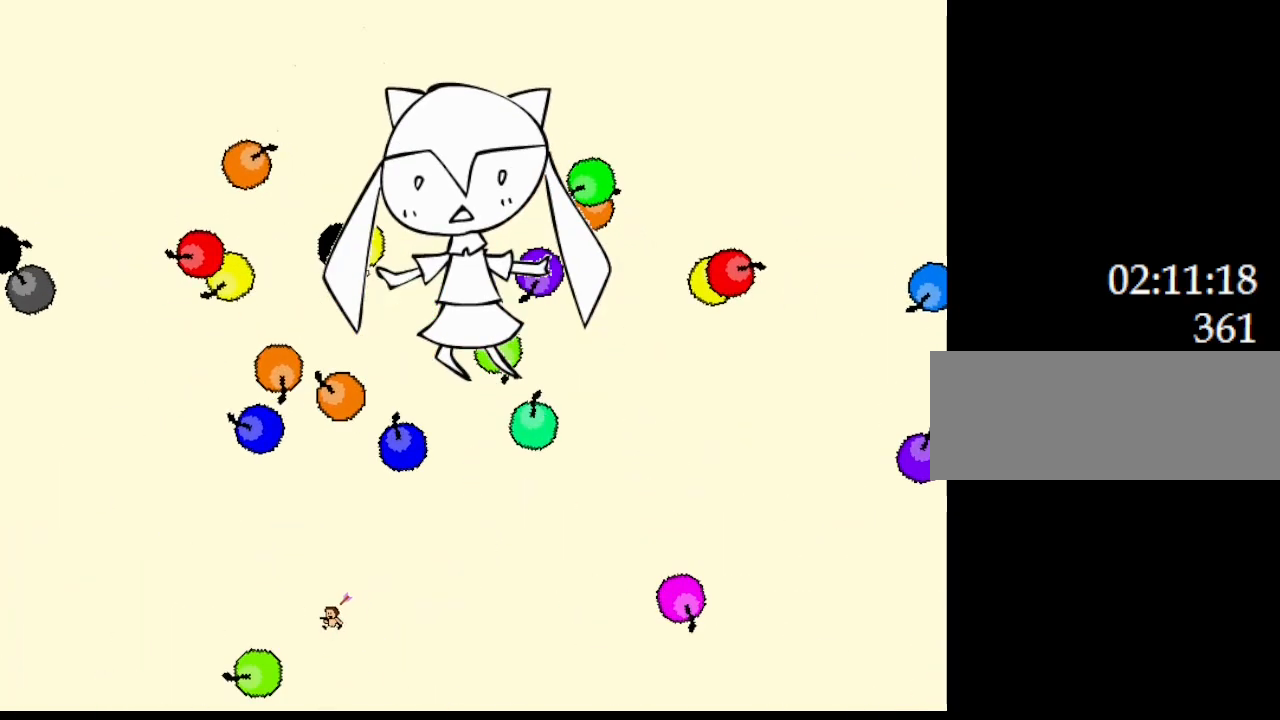
{"keys": ["left", "right"], "events": [[333, "right", "down"], [350, "left", "up"], [483, "left", "down"]]}
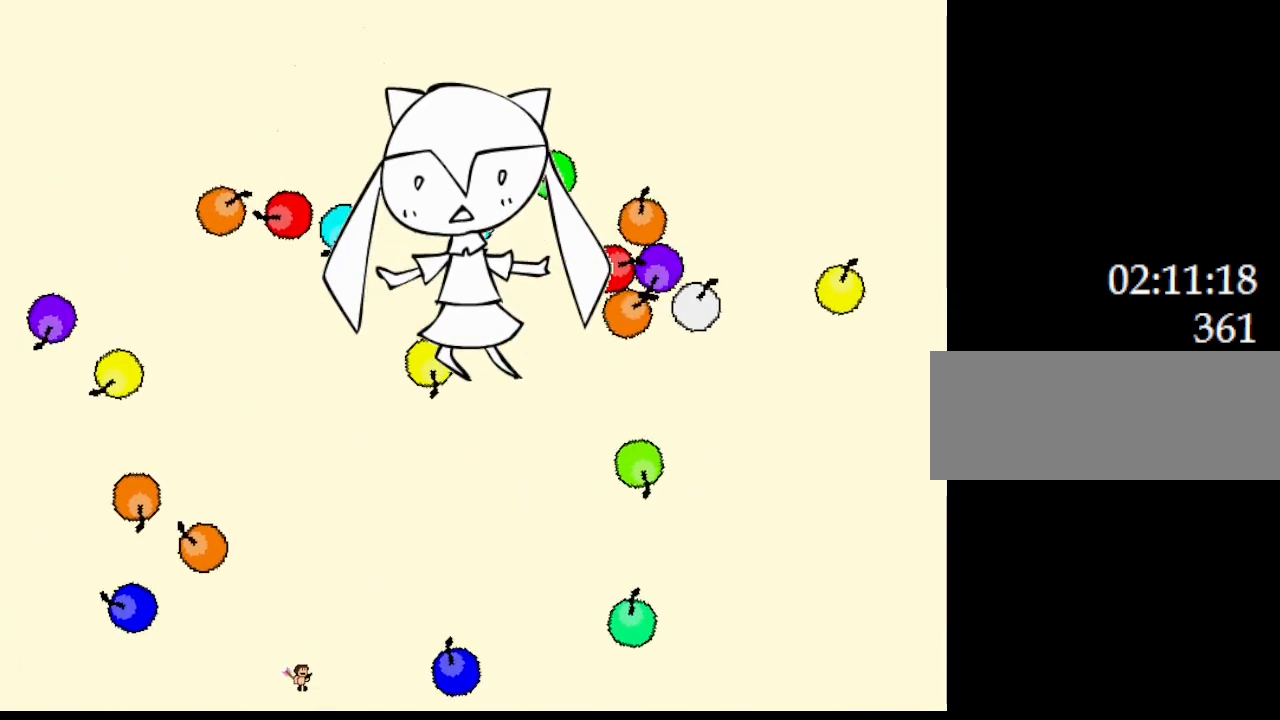
{"keys": ["left"], "events": [[17, "right", "up"]]}
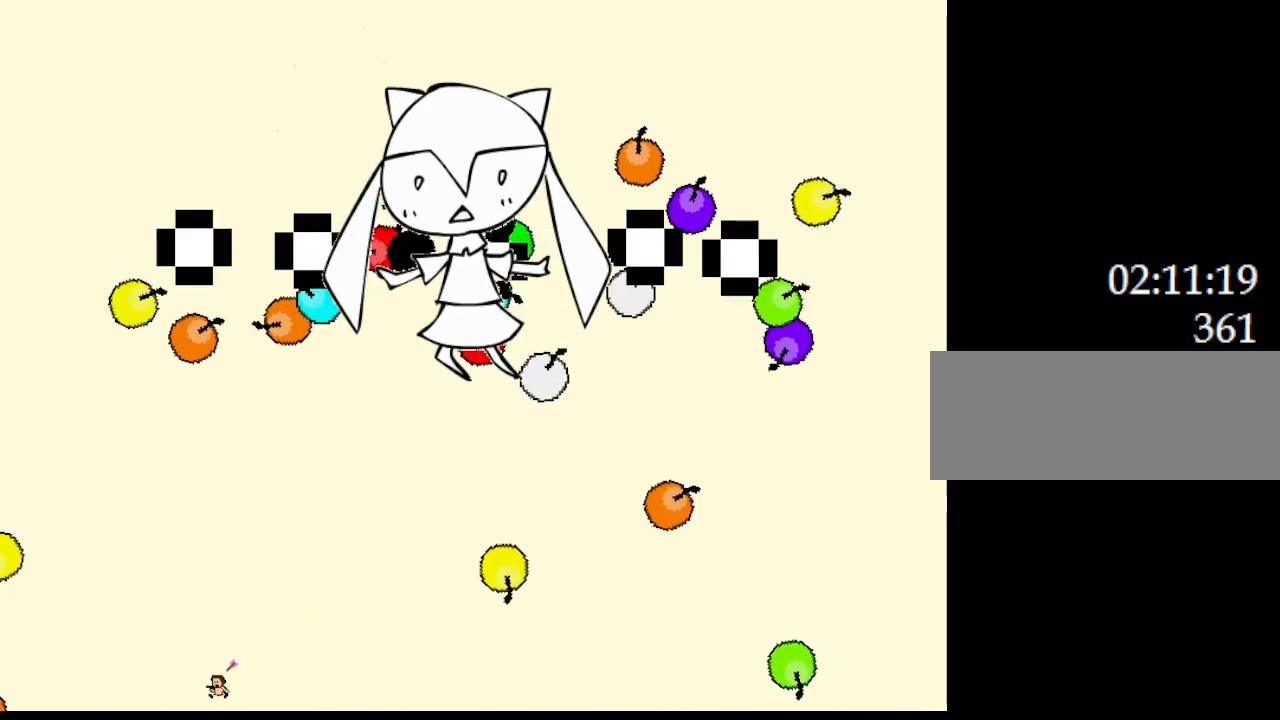
{"keys": [], "events": [[67, "left", "up"], [67, "right", "down"], [333, "right", "up"]]}